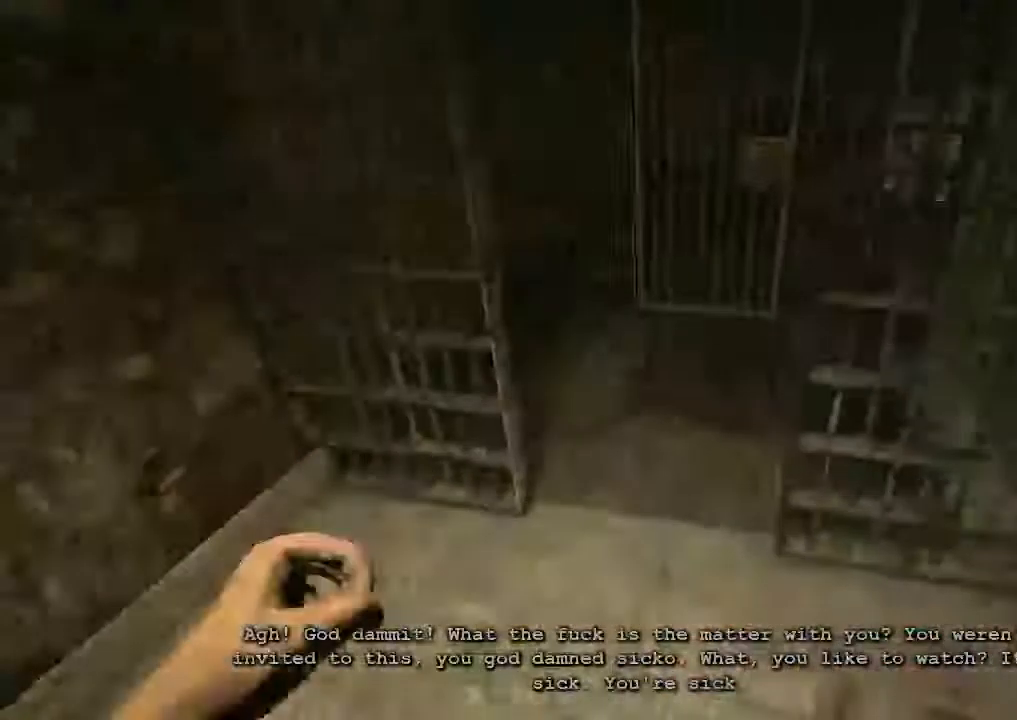
Gameplay with keyboard and mouse; each line is a JSON object with the keys and mouse buttons held at the frame after it. "events" lists presses ("down") and releases ("up") of "1", "2", "3", "4", "5", "a", "alt", "c", "ctrl", "d", "e", "q", "r", "s", "shift", "space", "tab", "v", "w", "x", "z", "mouse_left", "mouse_middle", "mouse_right", "mouse_wheel_up" and "mouse_wheel_down" between this image and that frame as [ms after this image, input, new state], when the widget could be followed in between. "mouse_left", "mouse_middle", "mouse_right", "mouse_wheel_up", "mouse_wheel_down" = the "left", "middle", "right", "wheel_up", "wheel_down" buttons of the "mouse" list. No other keys are recorded. Mouse movement is not recorded. Not read: f.
{"keys": ["shift", "w"], "mouse": [], "events": []}
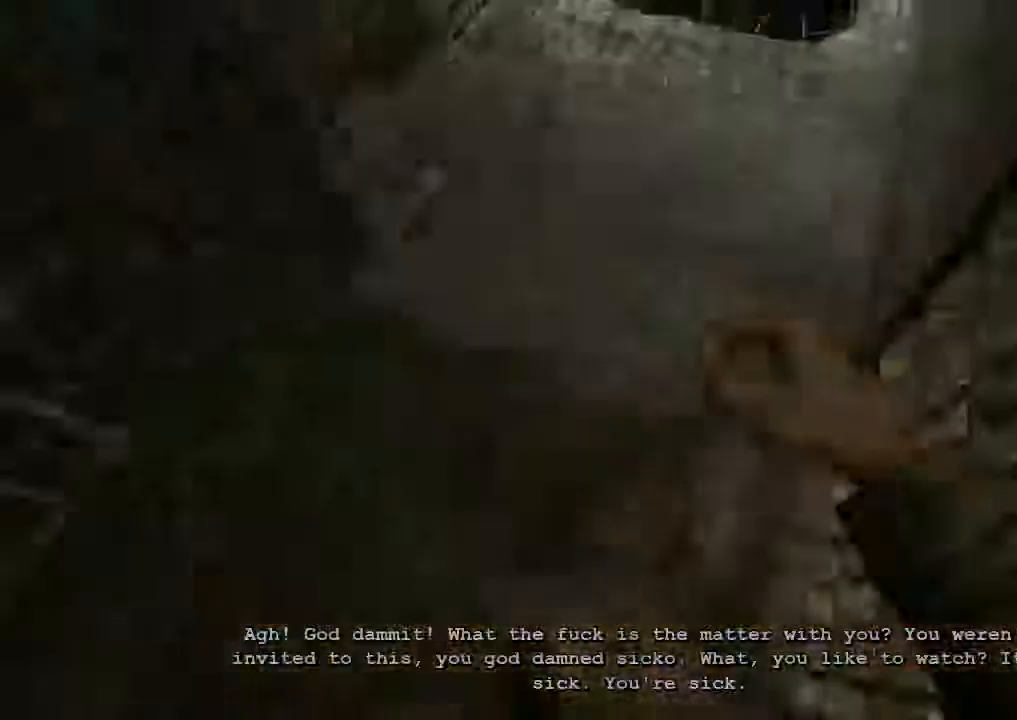
{"keys": ["shift", "w"], "mouse": [], "events": []}
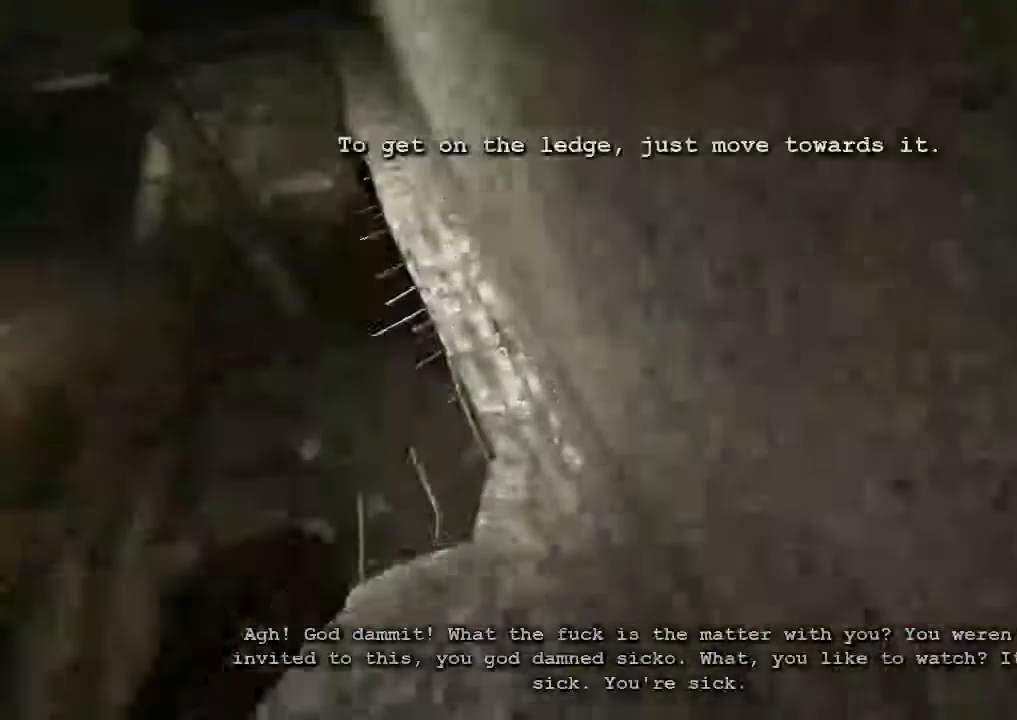
{"keys": ["e", "shift", "w"], "mouse": [], "events": [[67, "e", "down"]]}
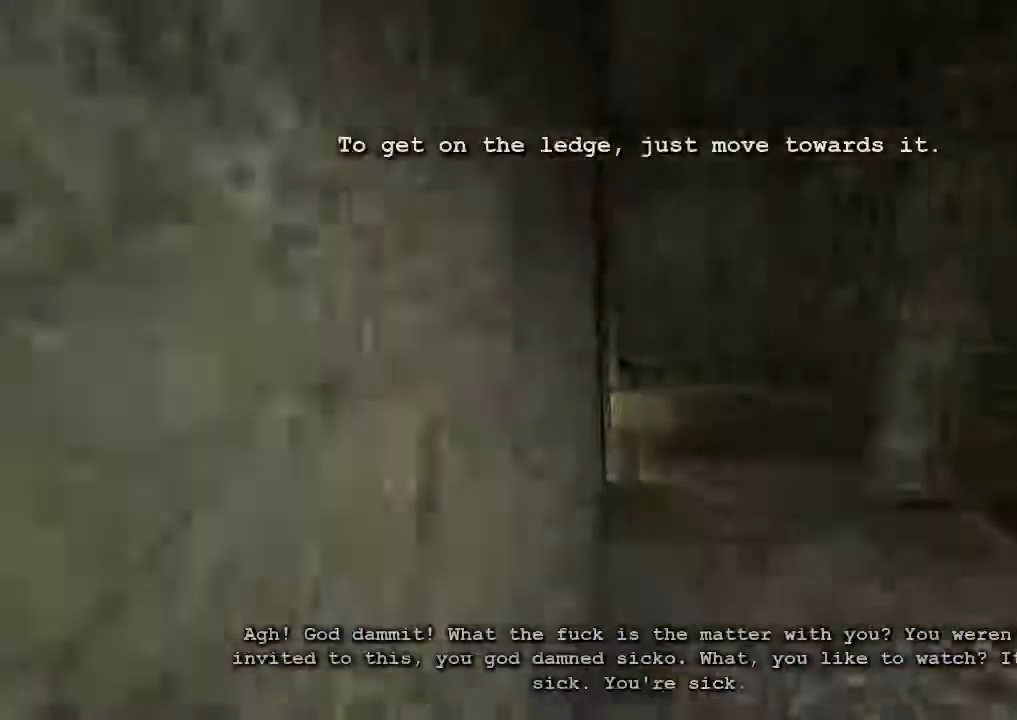
{"keys": ["e", "shift", "w"], "mouse": [], "events": []}
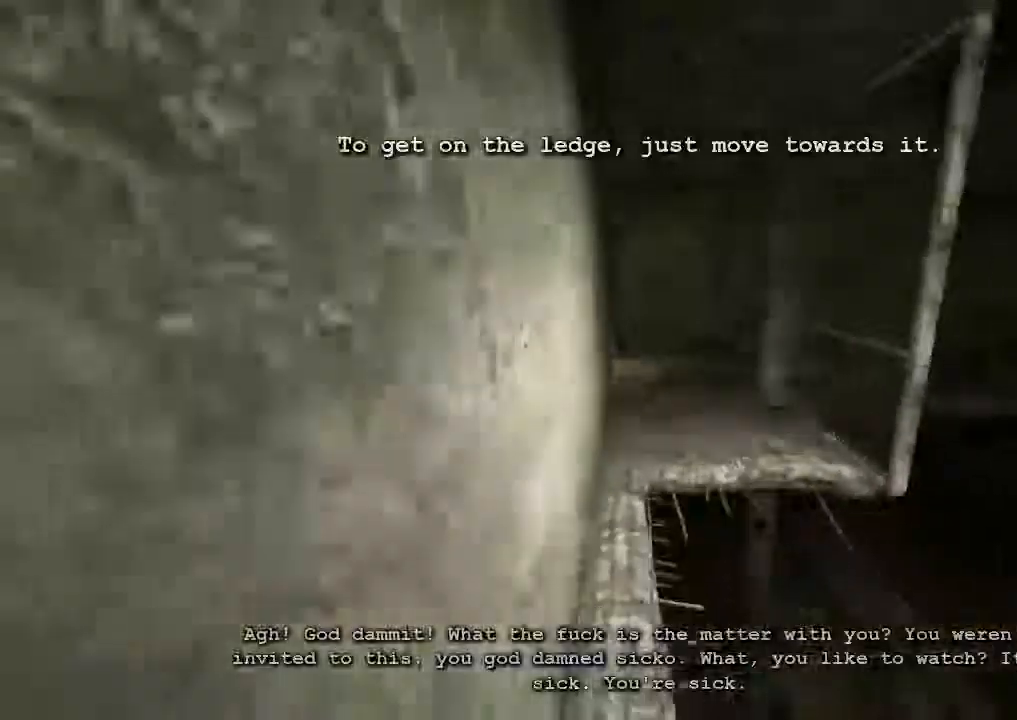
{"keys": ["e", "shift", "w"], "mouse": [], "events": []}
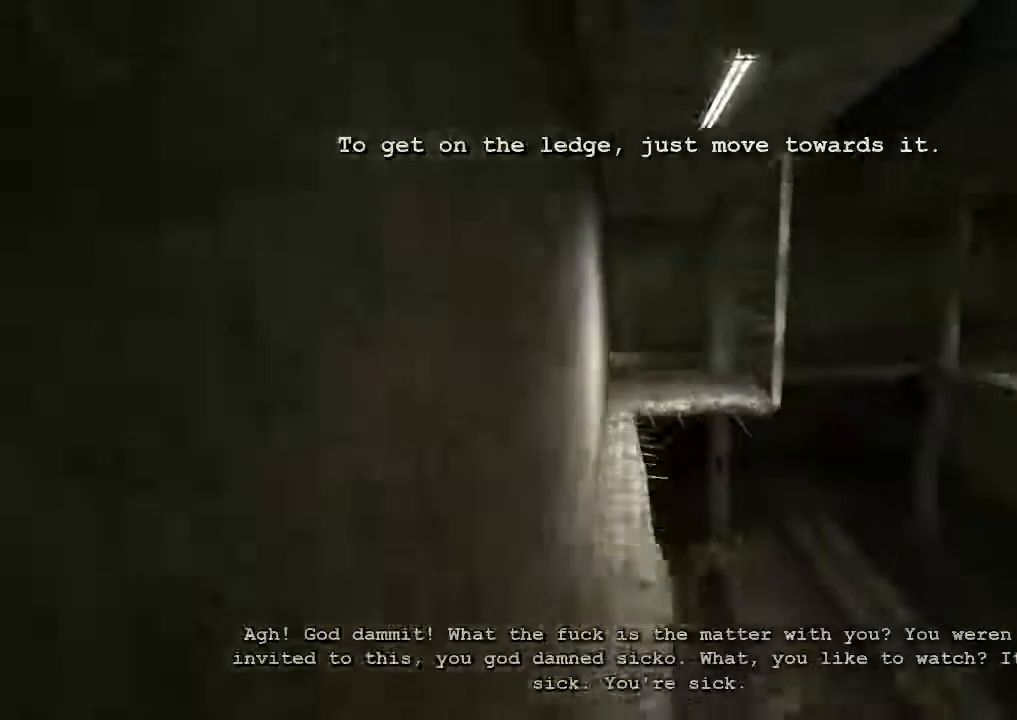
{"keys": ["e", "shift", "w"], "mouse": [], "events": []}
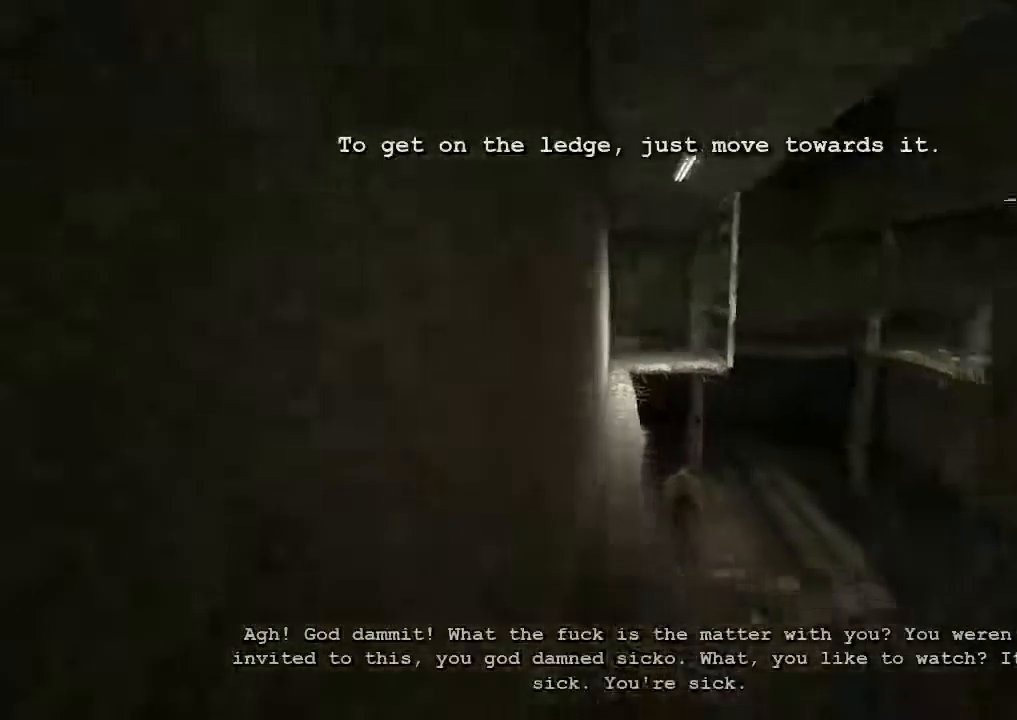
{"keys": ["shift", "w"], "mouse": [], "events": [[367, "e", "up"]]}
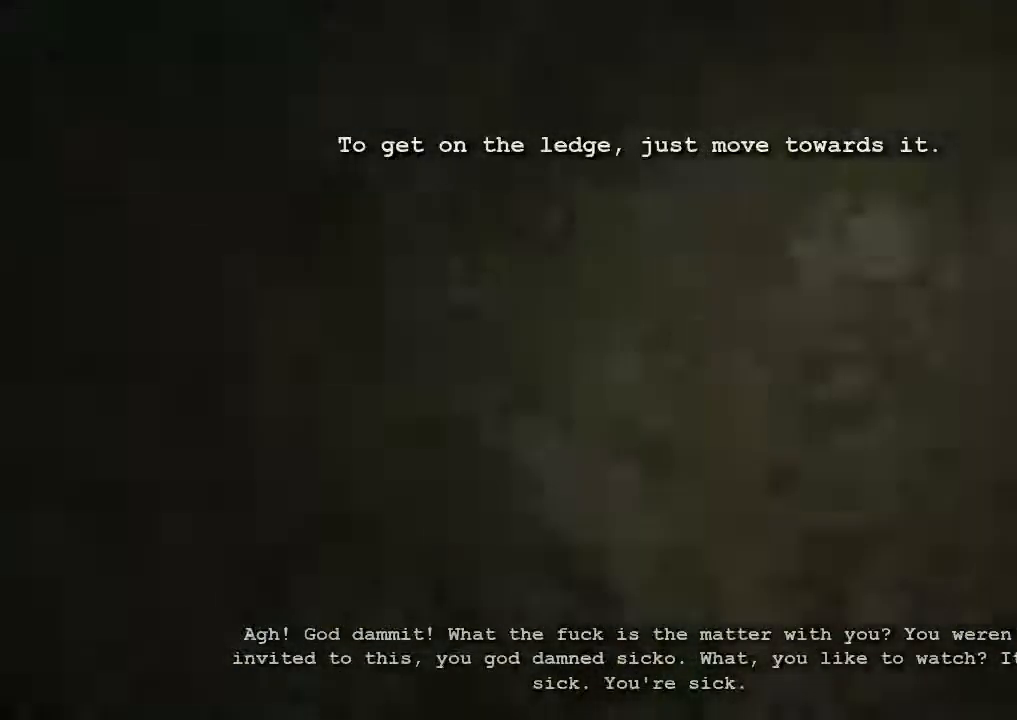
{"keys": ["shift", "w"], "mouse": [], "events": []}
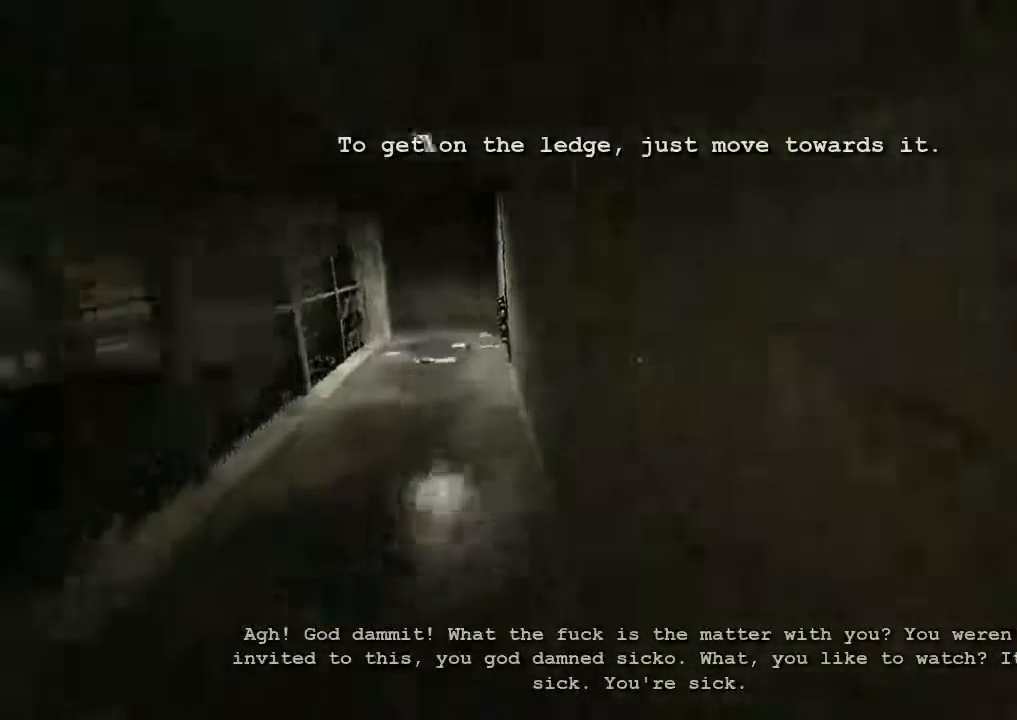
{"keys": ["shift", "w"], "mouse": [], "events": []}
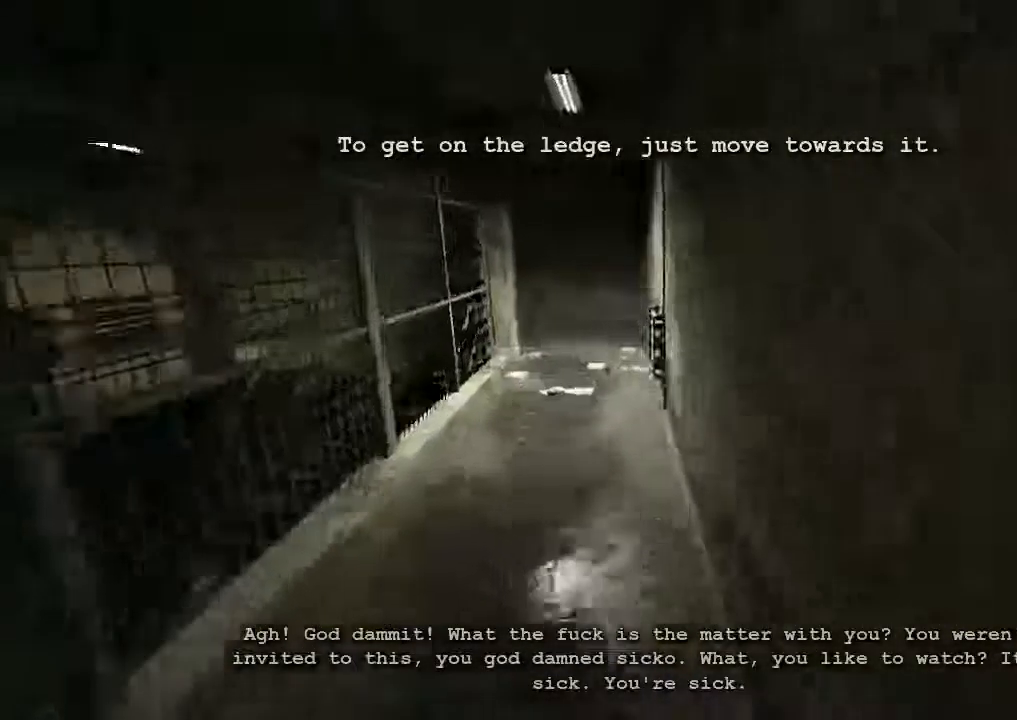
{"keys": ["shift", "w"], "mouse": [], "events": []}